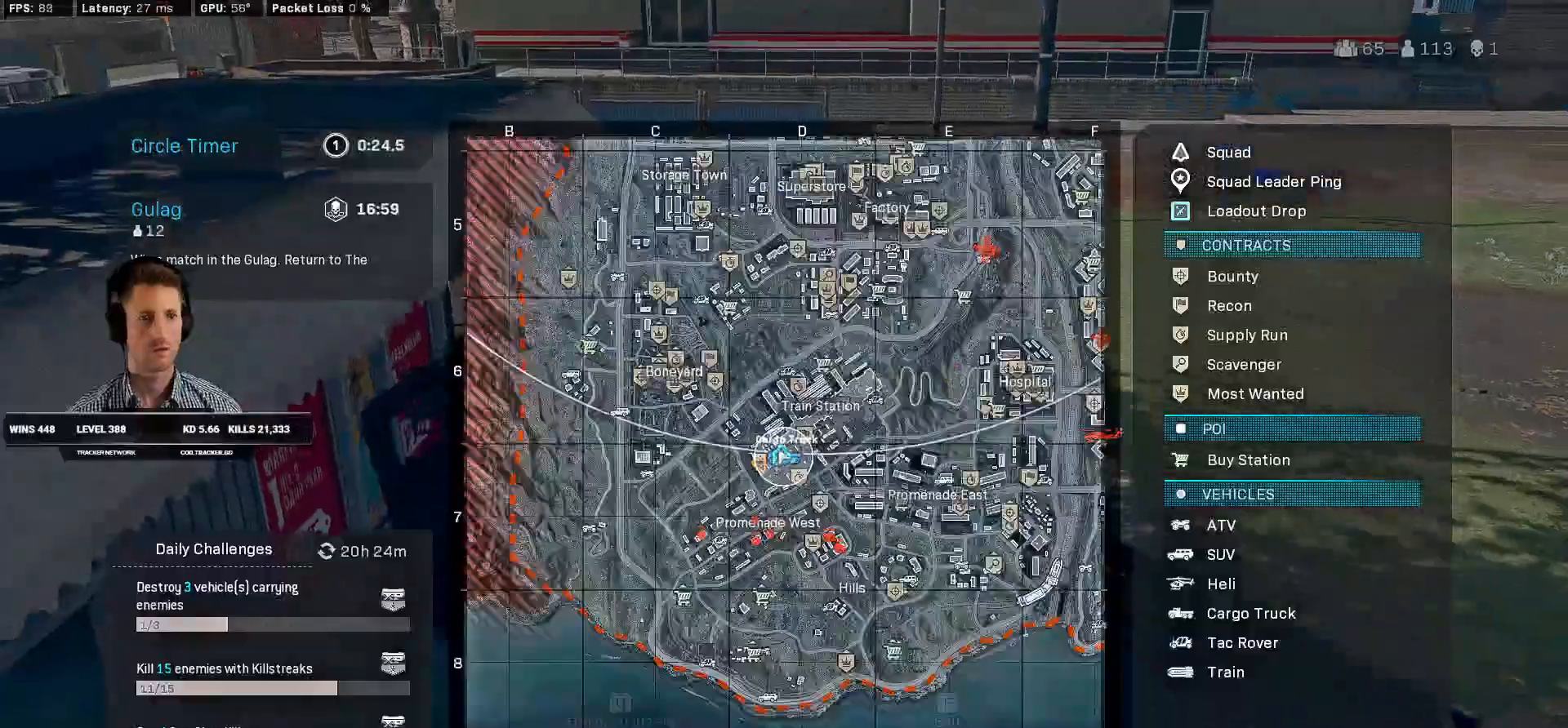
Gameplay with keyboard and mouse; each line is a JSON object with the keys and mouse buttons held at the frame after it. "events" lists presses ("down") and releases ("up") of "1", "2", "3", "4", "a", "alt", "b", "c", "caps_lock", "ctrl", "d", "e", "f", "g", "q", "r", "s", "shift", "space", "t", "v", "w", "x", "z", "mouse_left", "mouse_wheel", "mouse_right", "mouse_mb4" and "mouse_mb5" between this image and that frame as [ms after this image, input, new state], when the widget could be followed in between. "mouse_left", "mouse_wheel", "mouse_right", "mouse_mb4", "mouse_mb5" = the "left", "wheel", "right", "mb4", "mb5" buttons of the "mouse" list. No other keys are recorded. "wheel" means that the mouse wheel is clicked or scrolled. Mouse movement is not recorded. Not read: 5 tab.
{"keys": ["space", "w"], "mouse": [], "events": [[400, "d", "up"]]}
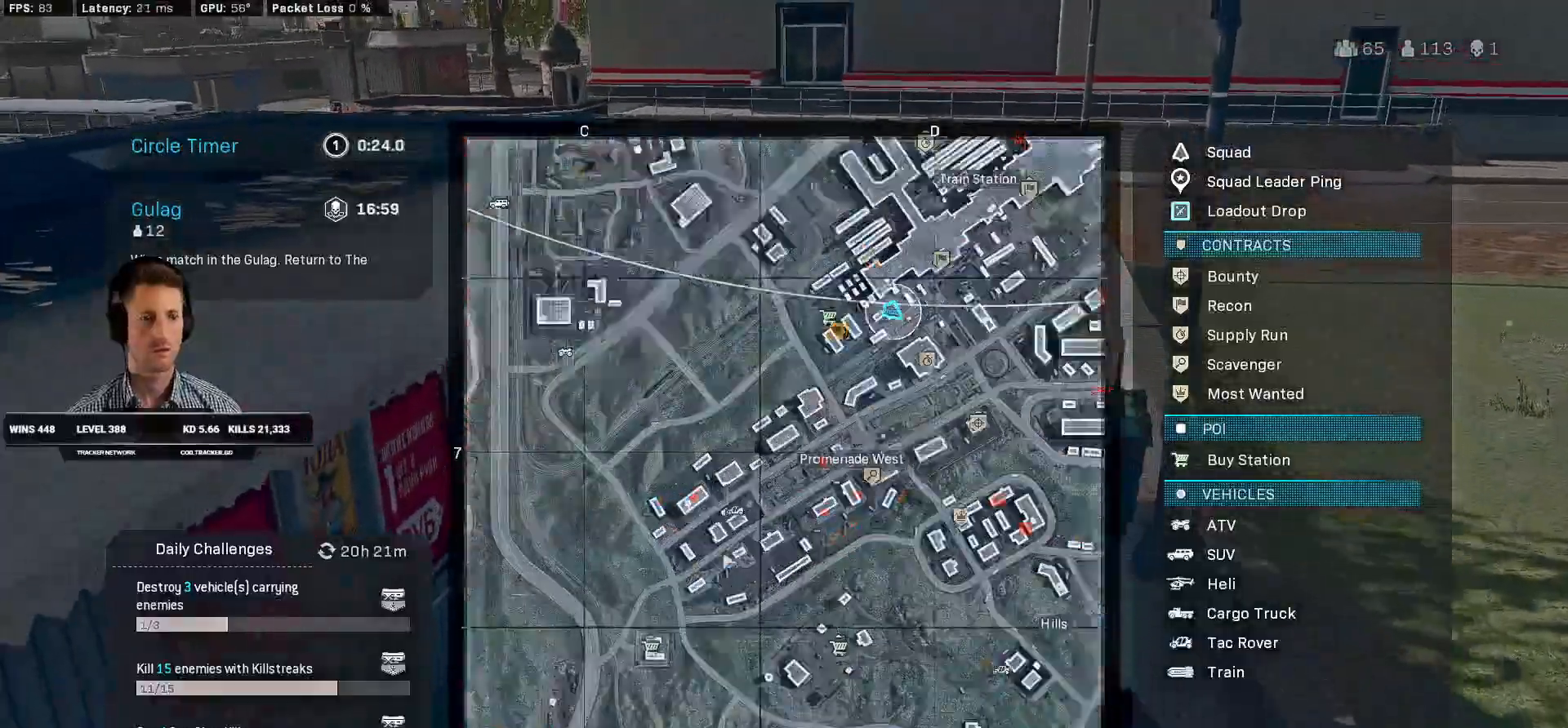
{"keys": ["d", "space", "w"], "mouse": [], "events": [[116, "d", "down"]]}
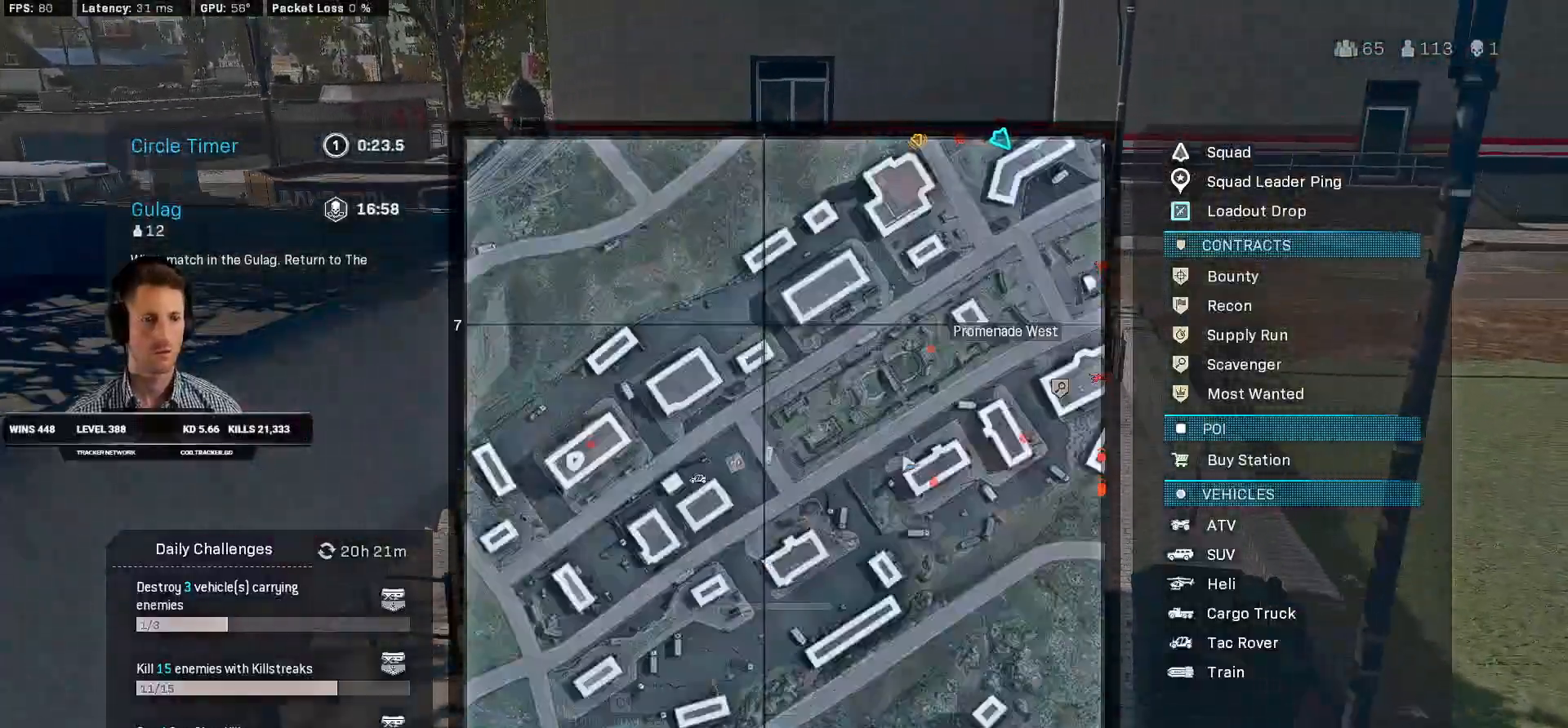
{"keys": ["d", "space", "w"], "mouse": [], "events": [[283, "mouse_left", "down"], [350, "mouse_left", "up"]]}
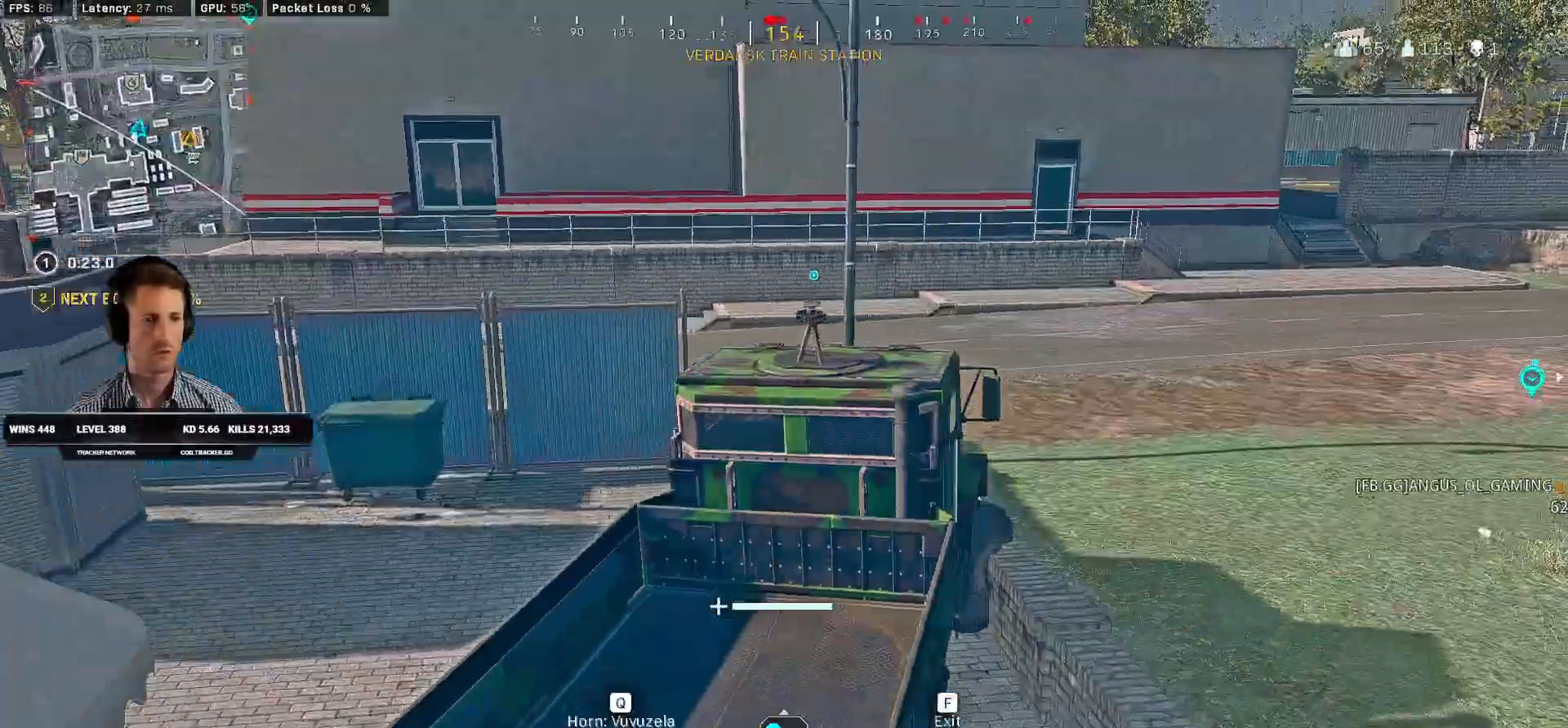
{"keys": ["d", "space", "w"], "mouse": [], "events": []}
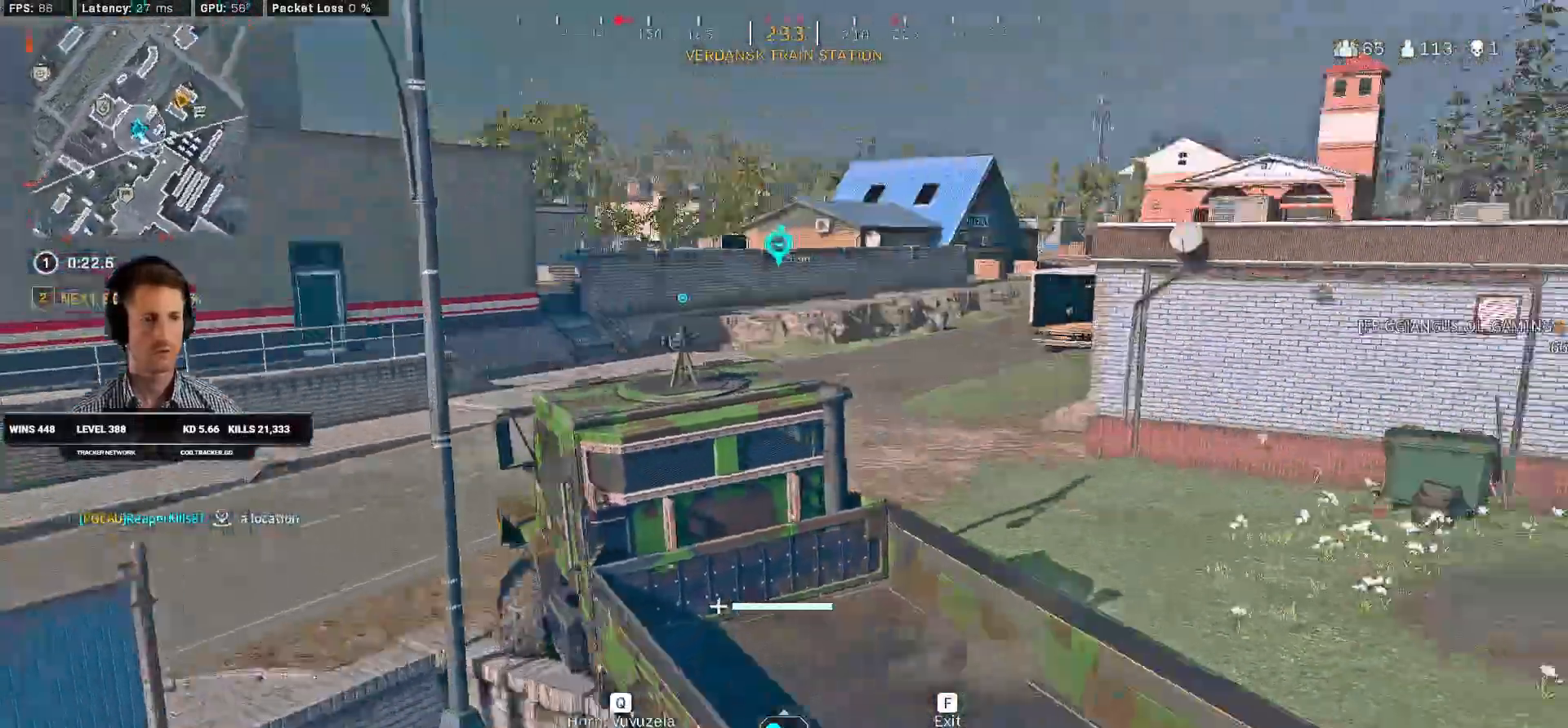
{"keys": ["d", "space"], "mouse": [], "events": [[383, "w", "up"]]}
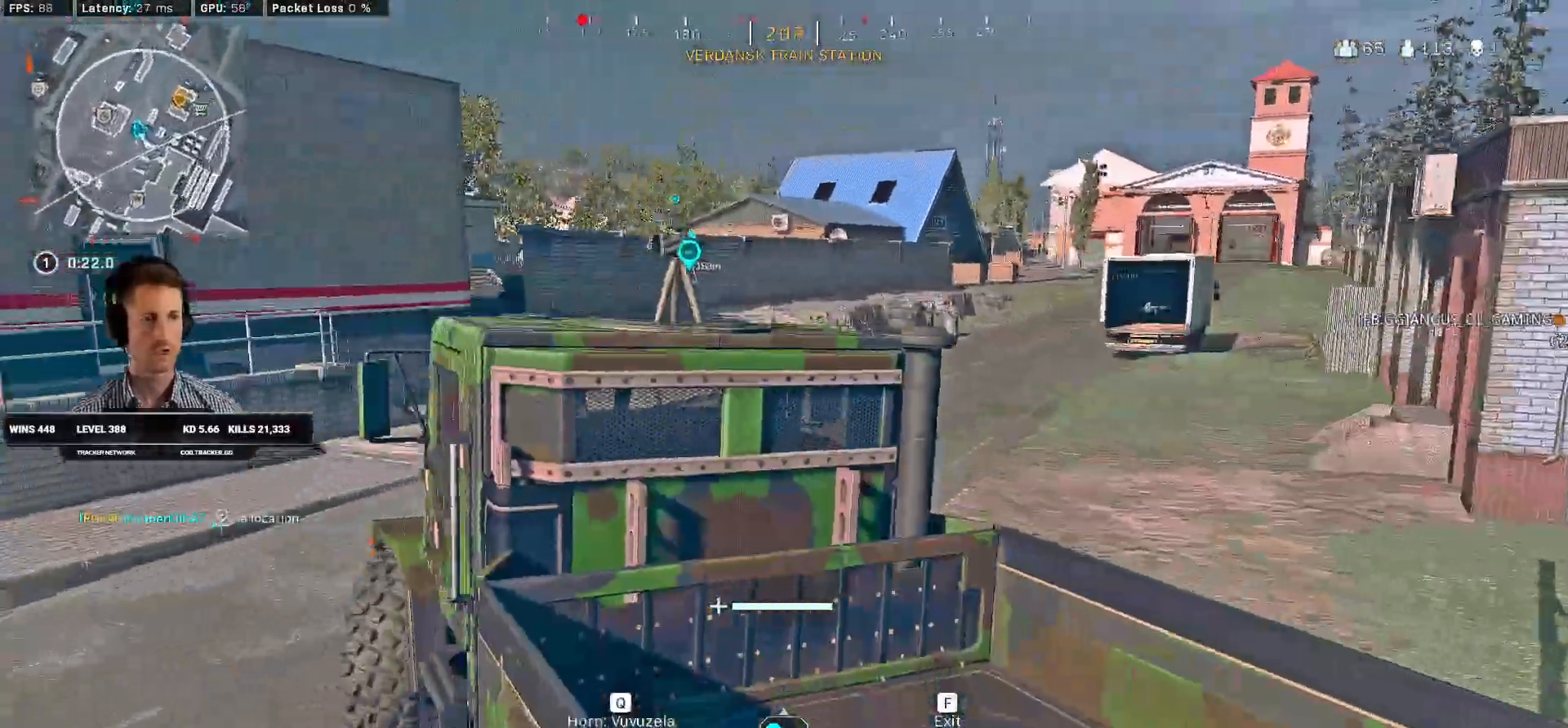
{"keys": ["d"], "mouse": [], "events": [[33, "w", "down"], [200, "space", "up"], [283, "w", "up"]]}
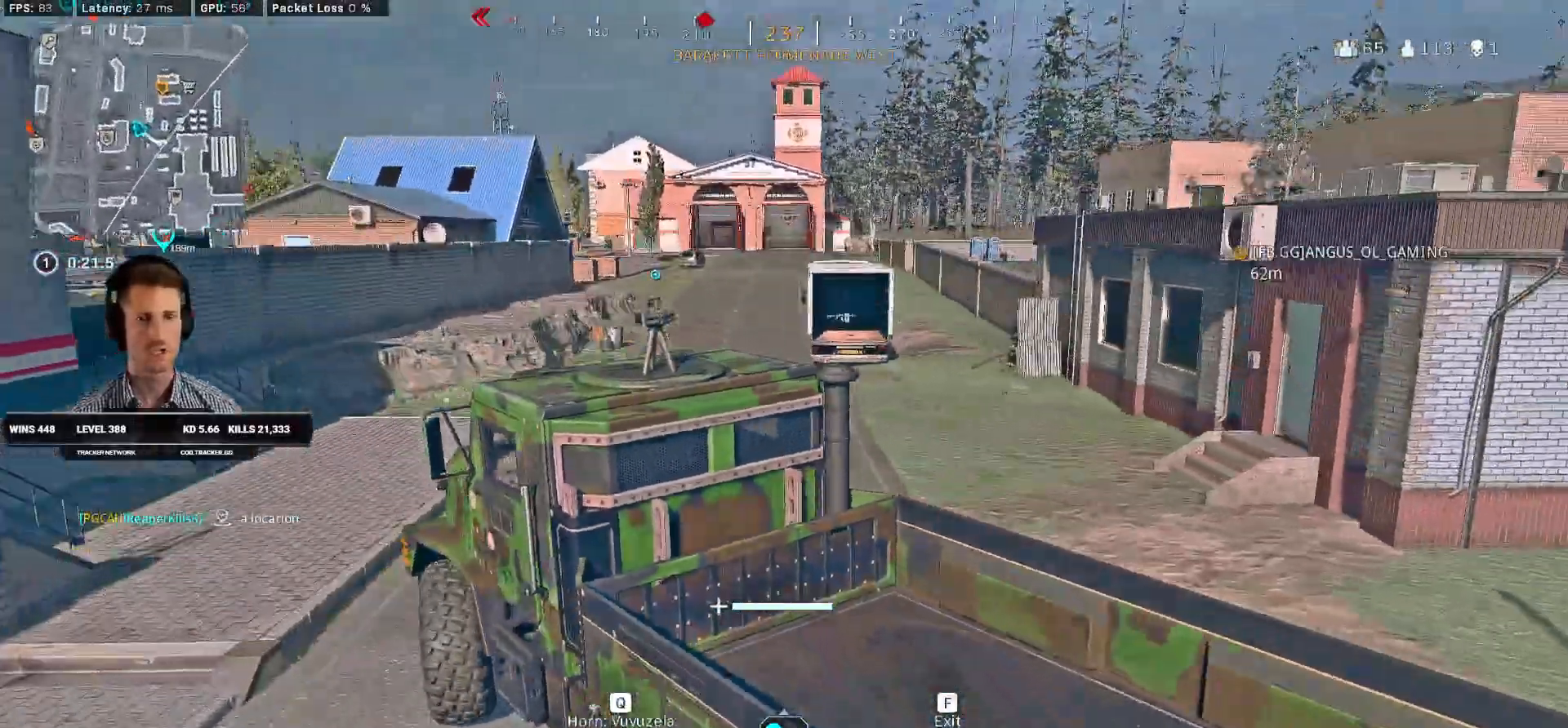
{"keys": ["d", "w"], "mouse": [], "events": [[316, "w", "down"]]}
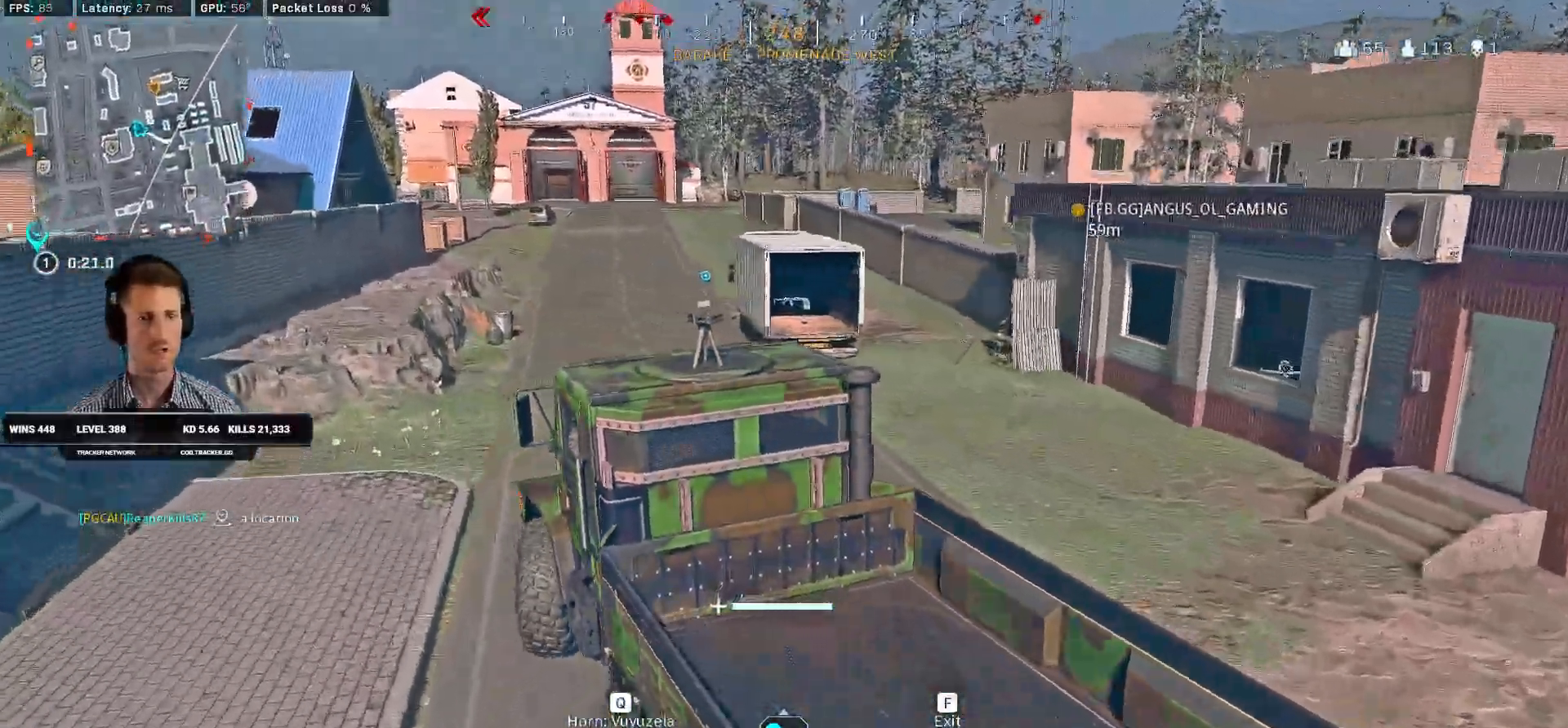
{"keys": ["w"], "mouse": [], "events": [[166, "d", "up"]]}
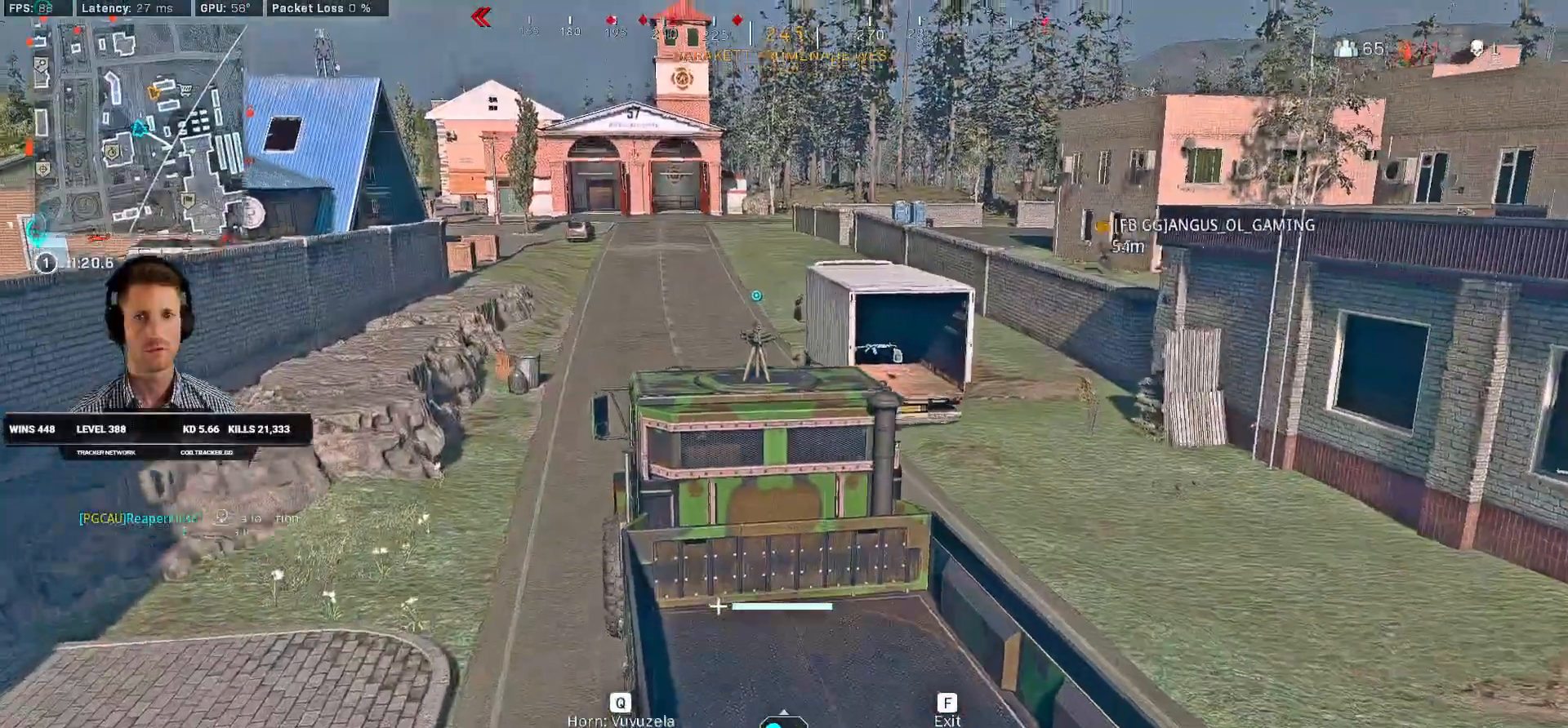
{"keys": ["w"], "mouse": [], "events": [[200, "d", "down"], [383, "d", "up"]]}
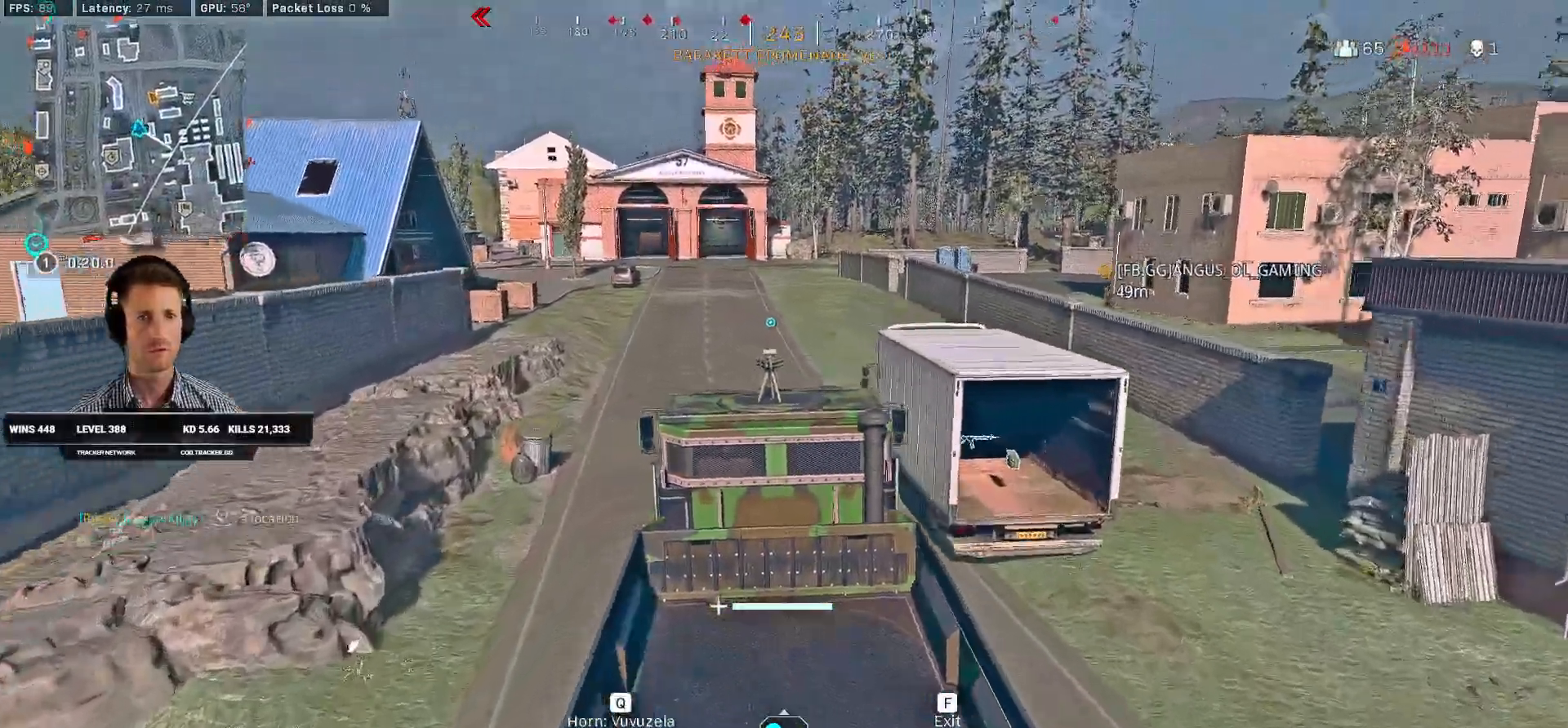
{"keys": ["w"], "mouse": [], "events": []}
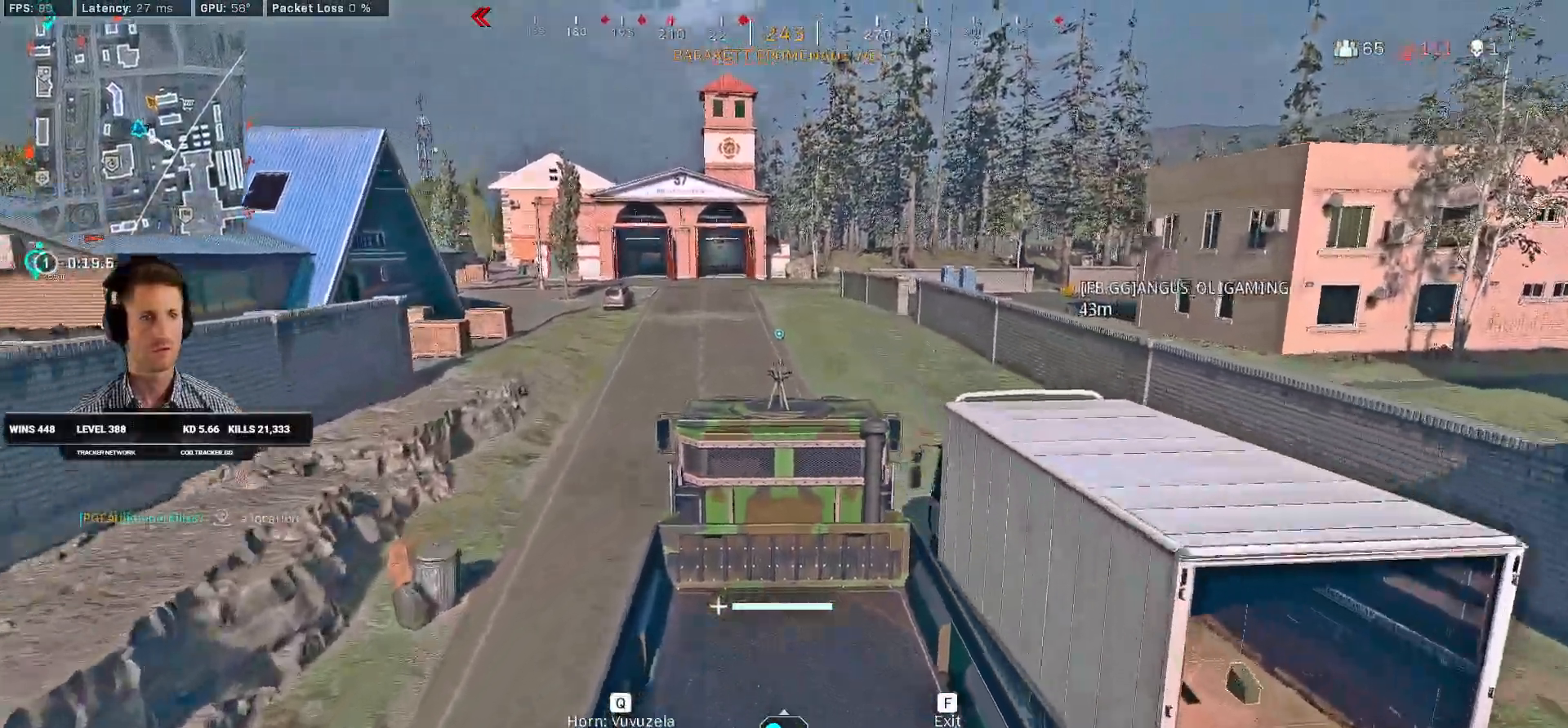
{"keys": ["w"], "mouse": [], "events": [[133, "d", "down"], [400, "d", "up"]]}
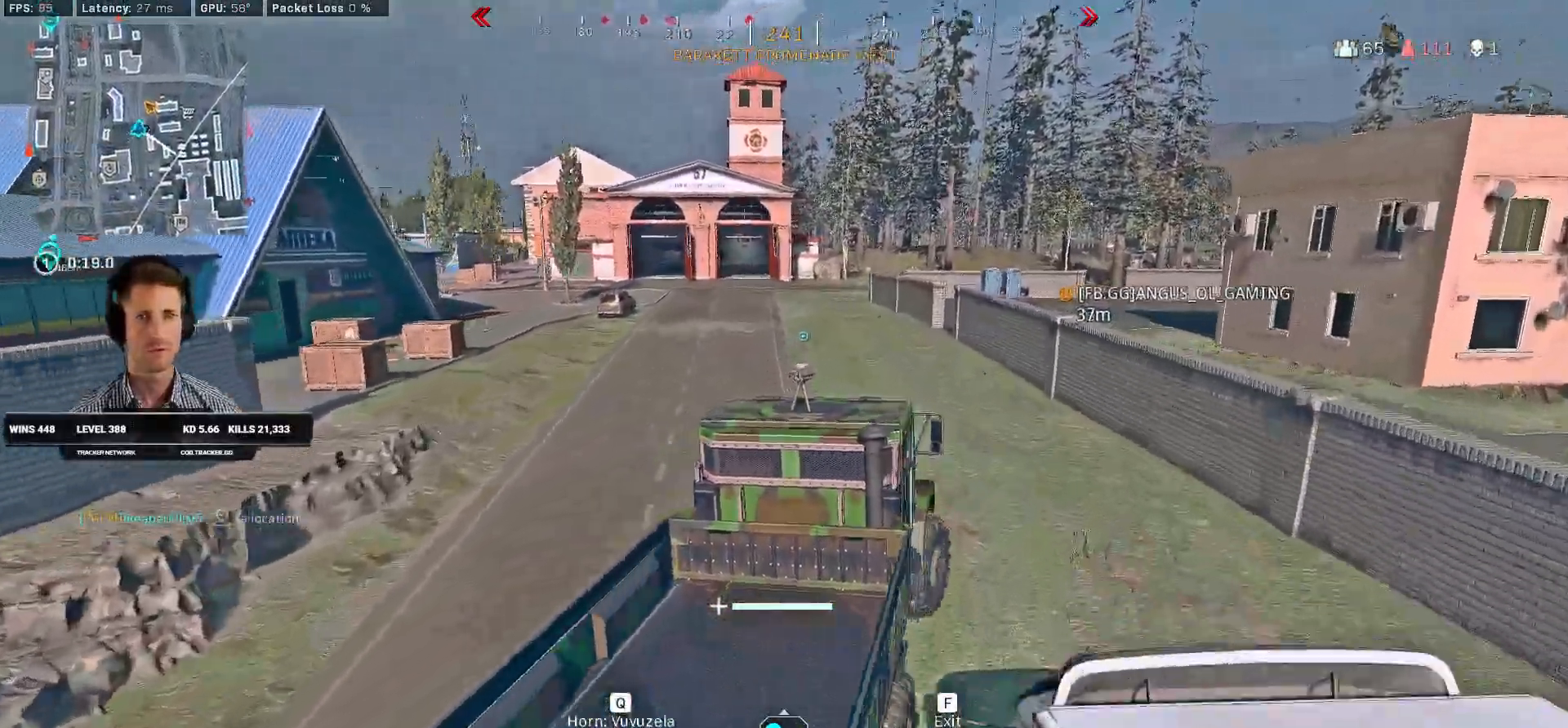
{"keys": ["w"], "mouse": [], "events": [[166, "d", "down"], [266, "d", "up"]]}
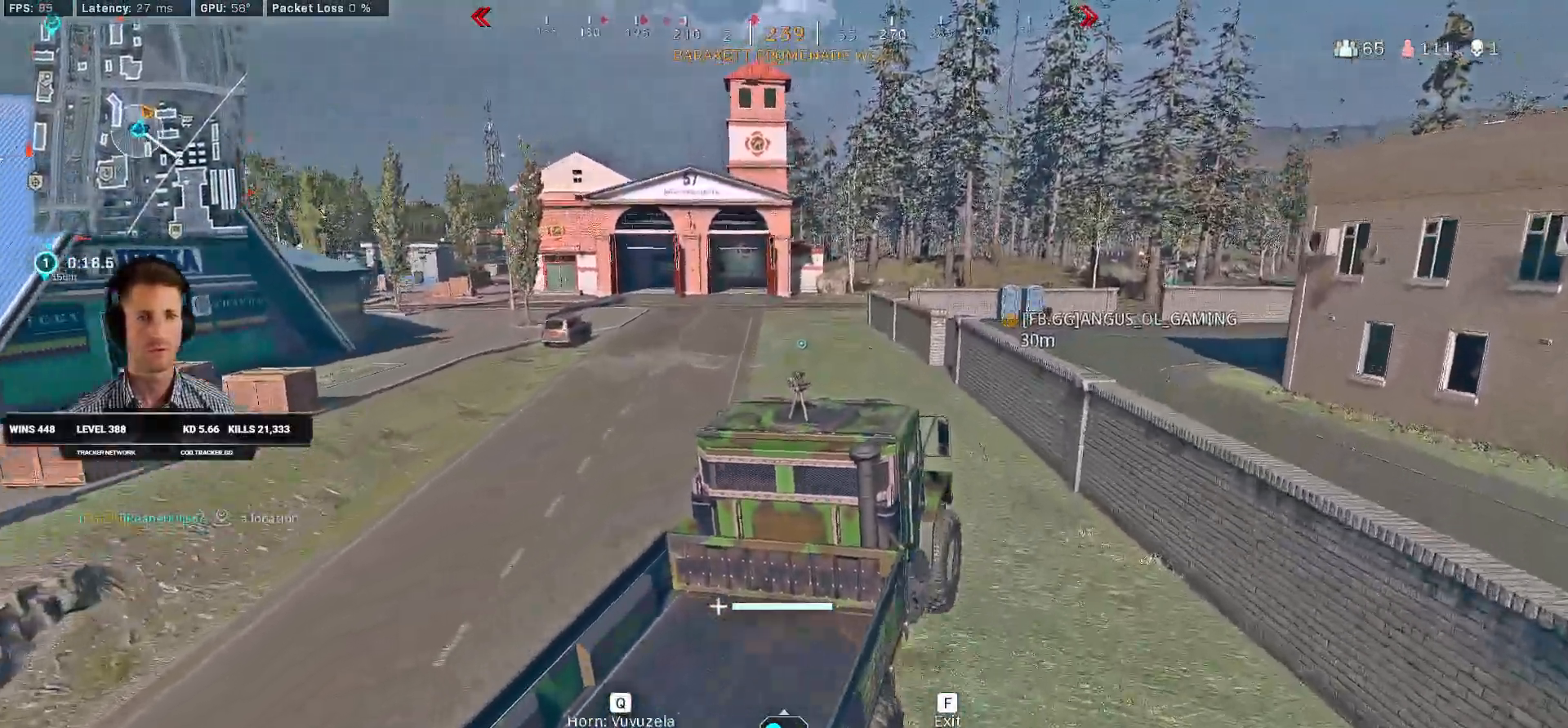
{"keys": ["a", "w"], "mouse": [], "events": [[150, "a", "down"], [333, "a", "up"], [450, "a", "down"]]}
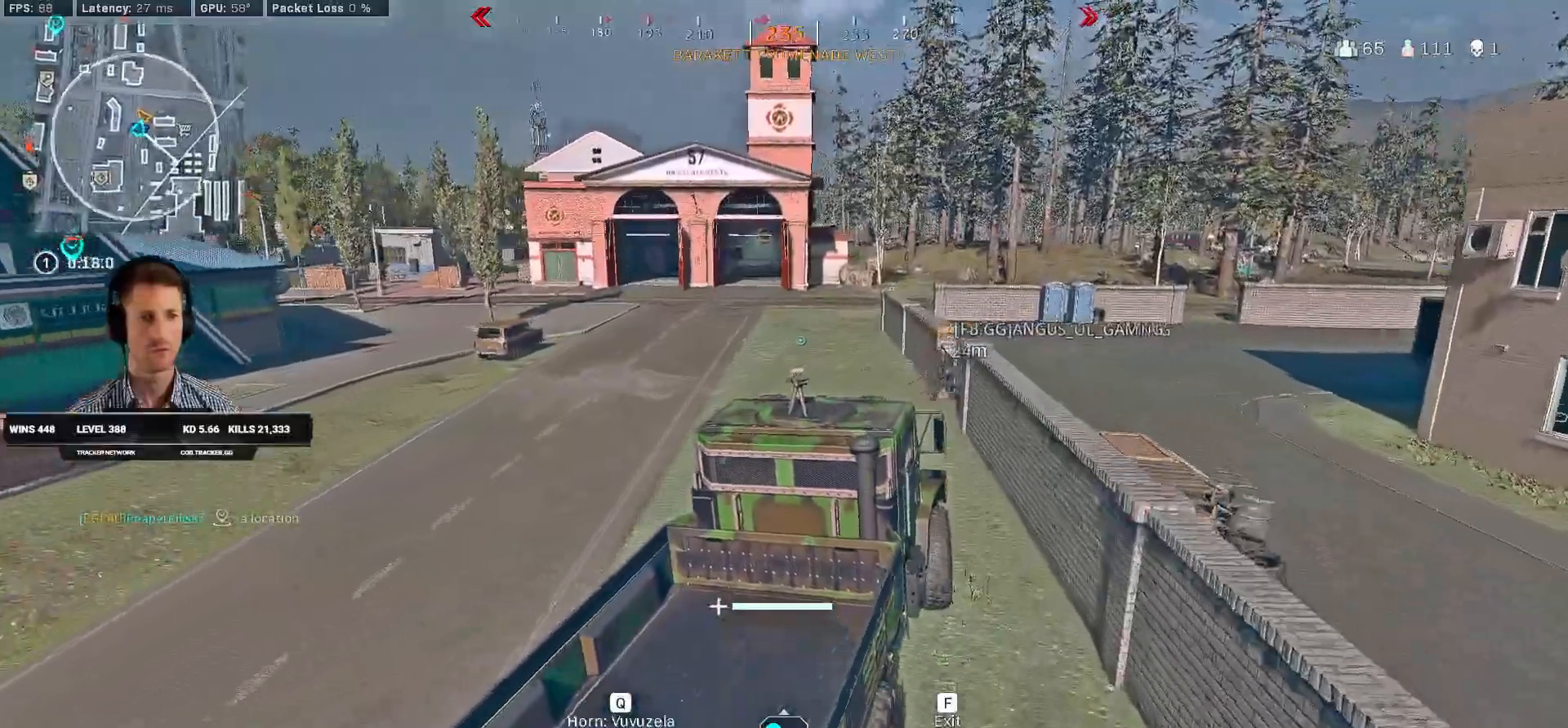
{"keys": ["a", "w"], "mouse": []}
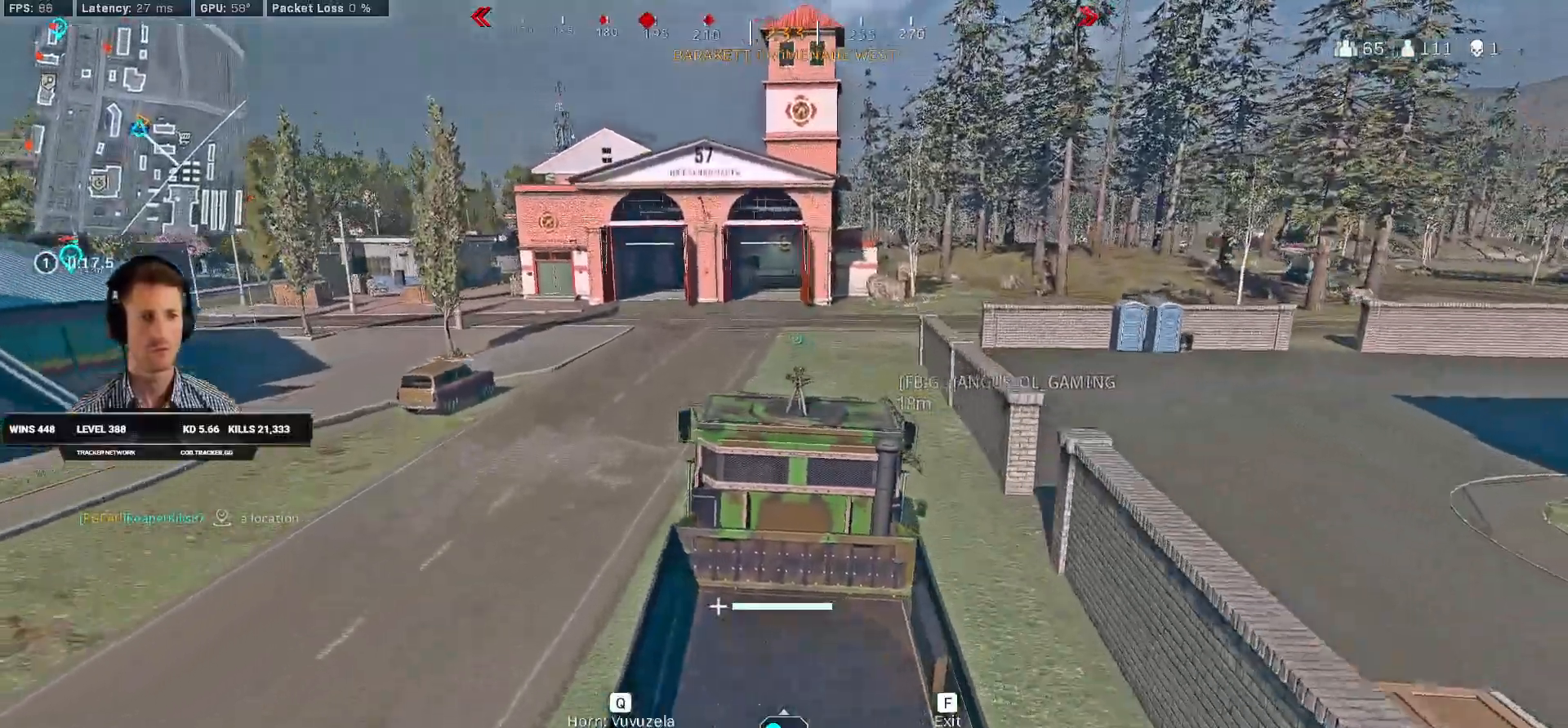
{"keys": ["a", "w"], "mouse": [], "events": [[250, "a", "up"], [400, "a", "down"]]}
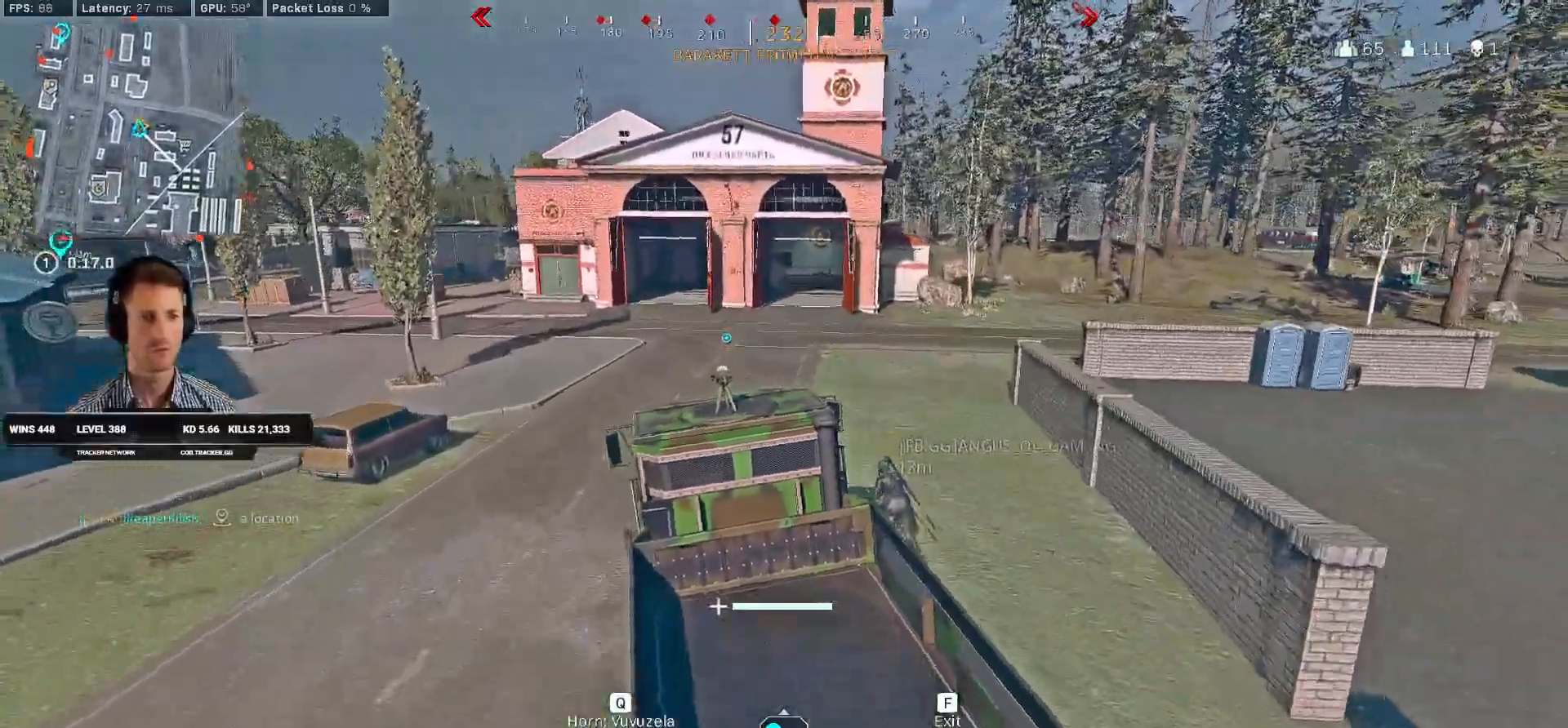
{"keys": ["w"], "mouse": [], "events": [[83, "a", "up"]]}
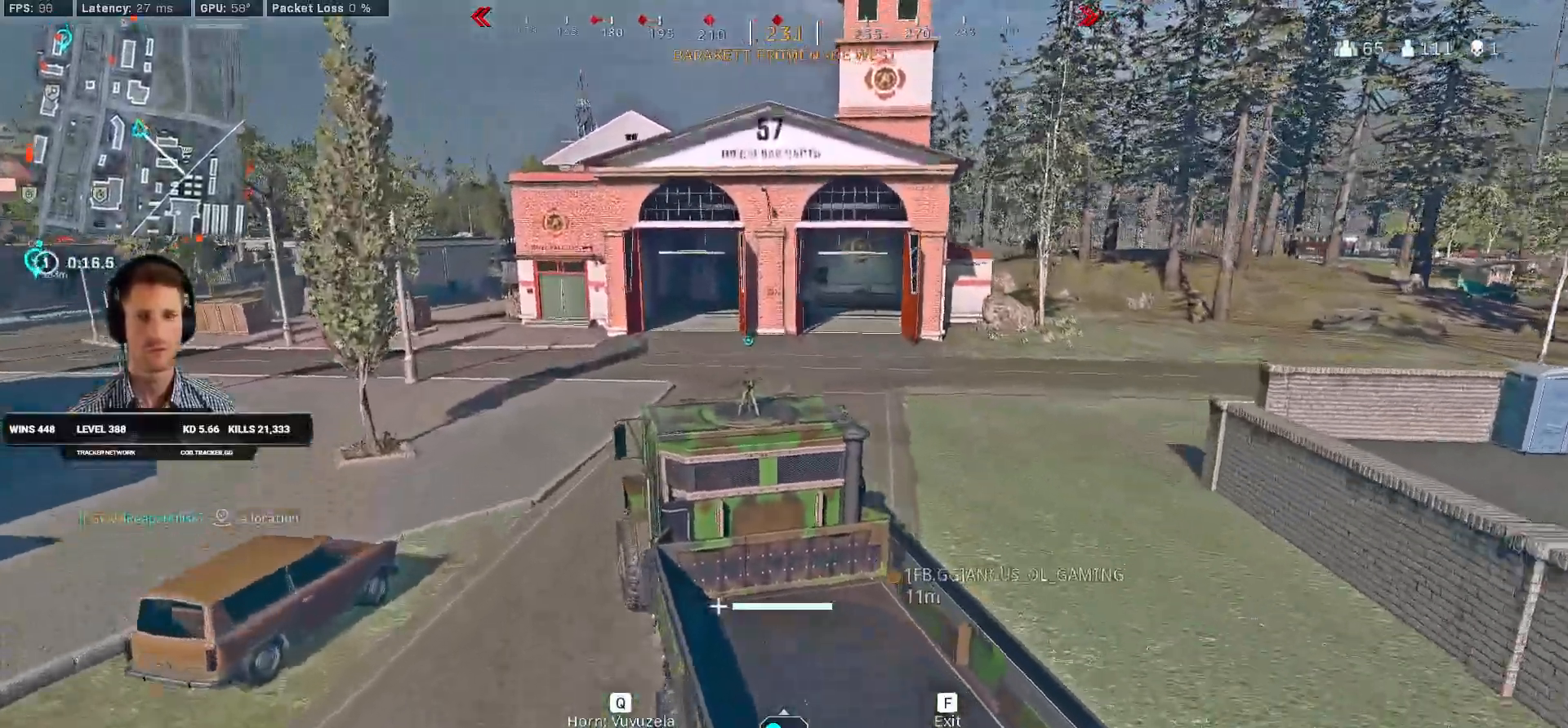
{"keys": ["a", "w"], "mouse": [], "events": [[466, "a", "down"]]}
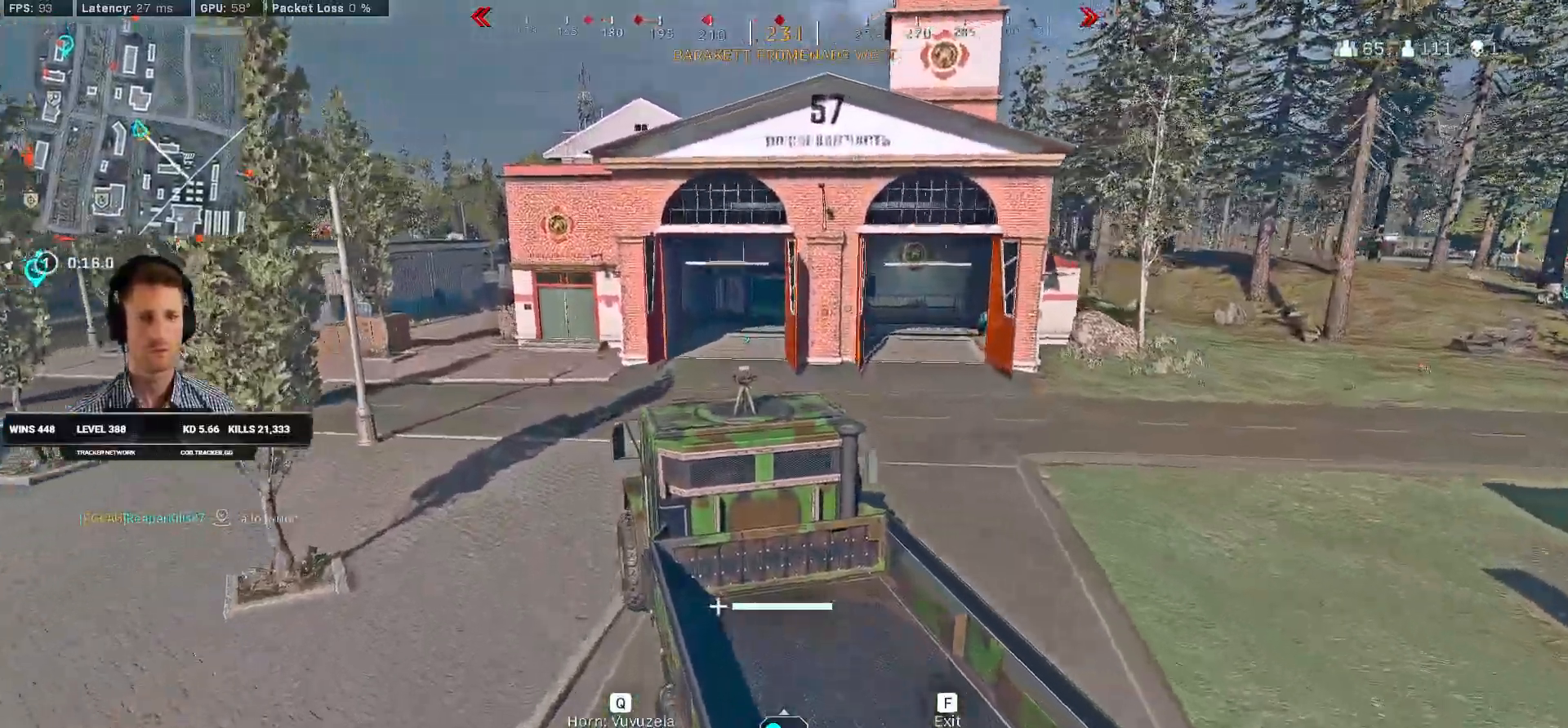
{"keys": ["w"], "mouse": [], "events": [[266, "a", "up"]]}
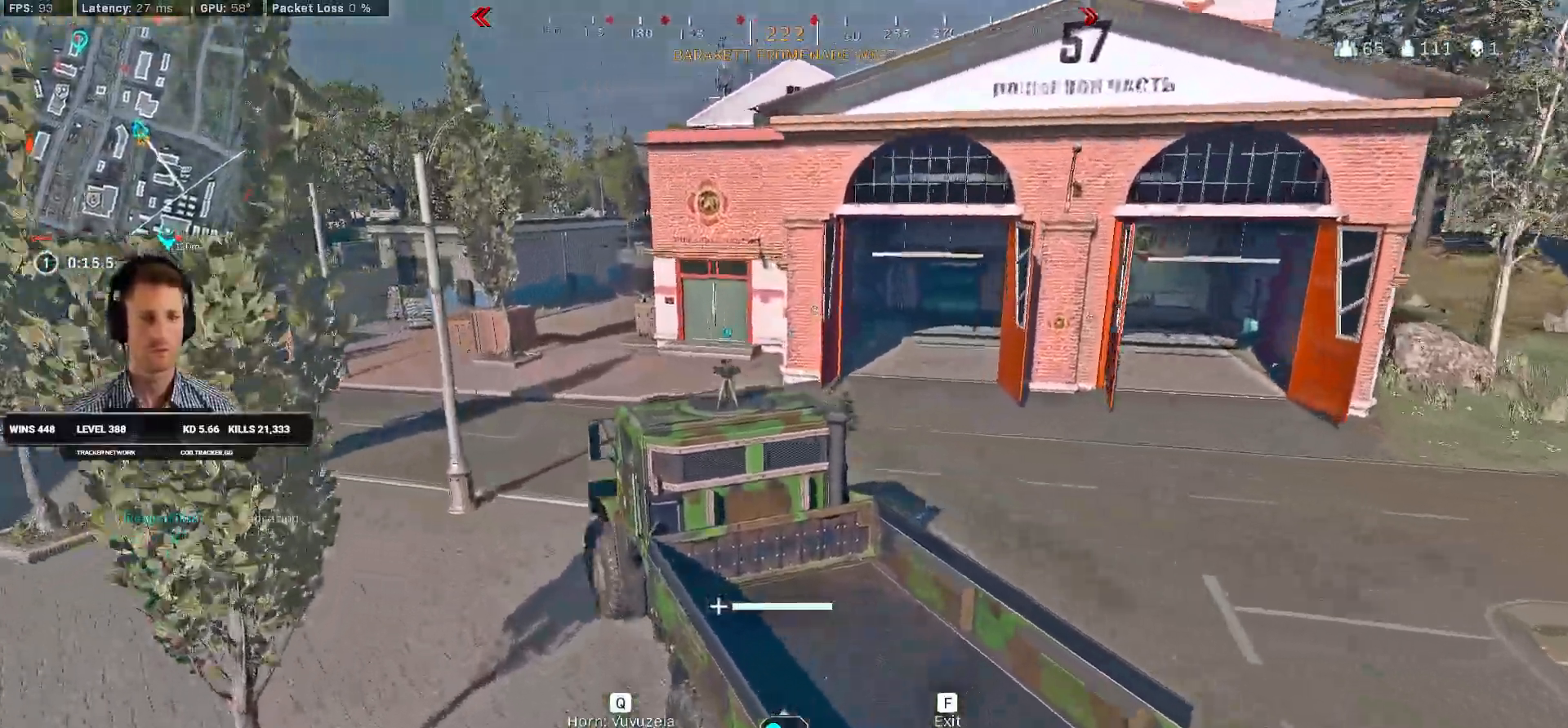
{"keys": ["w"], "mouse": [], "events": [[350, "d", "down"], [500, "d", "up"]]}